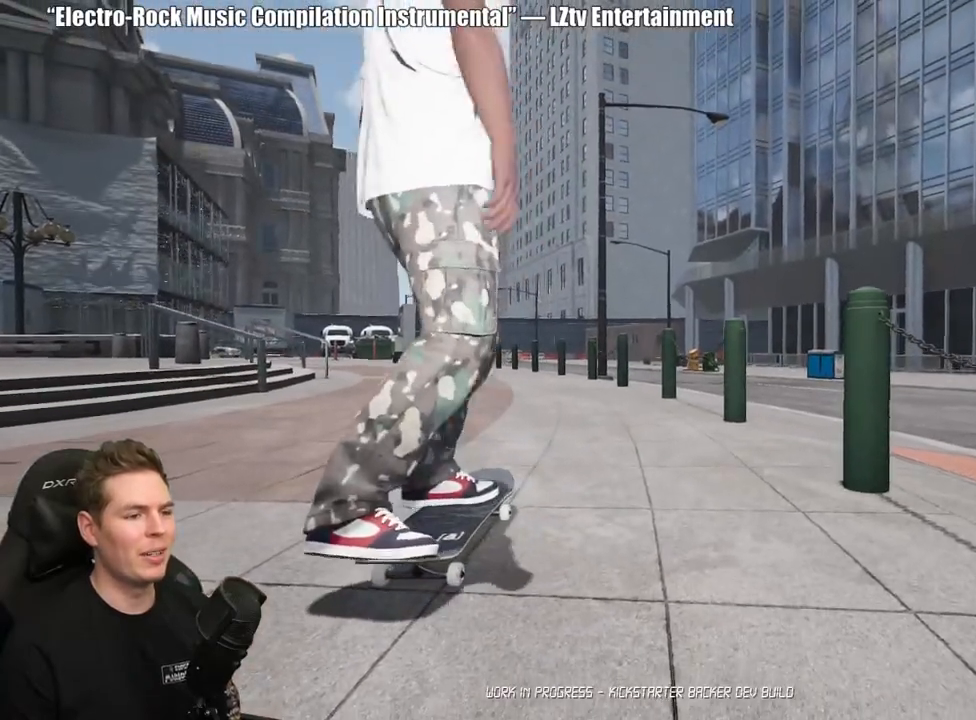
Gameplay with a controller (Xbox layout); each line is a JSON object with the inputs held at the frame after it. "events" lists button and stick changes between this image and that frame as [ms after this image, input, new state], when the widget could be followed in between. Not read: L2.
{"buttons": ["A"], "left_stick": "center", "right_stick": "center", "events": [[83, "A", "up"], [167, "A", "down"], [250, "A", "up"], [333, "A", "down"], [417, "A", "up"], [500, "A", "down"]]}
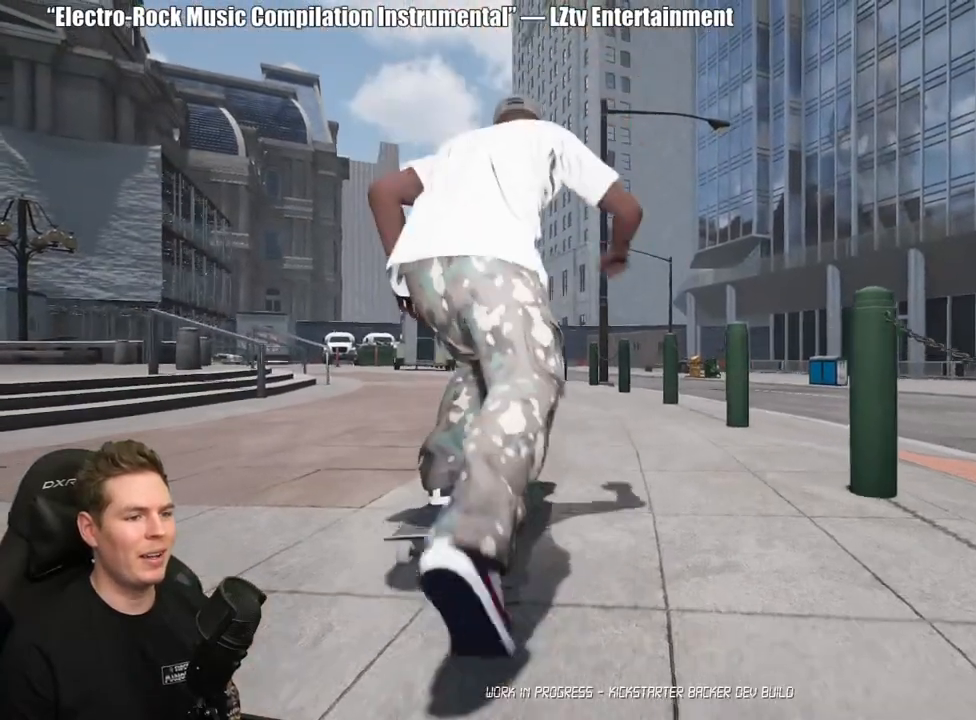
{"buttons": [], "left_stick": "center", "right_stick": "center", "events": [[100, "A", "up"], [183, "A", "down"], [267, "A", "up"], [350, "A", "down"], [433, "A", "up"]]}
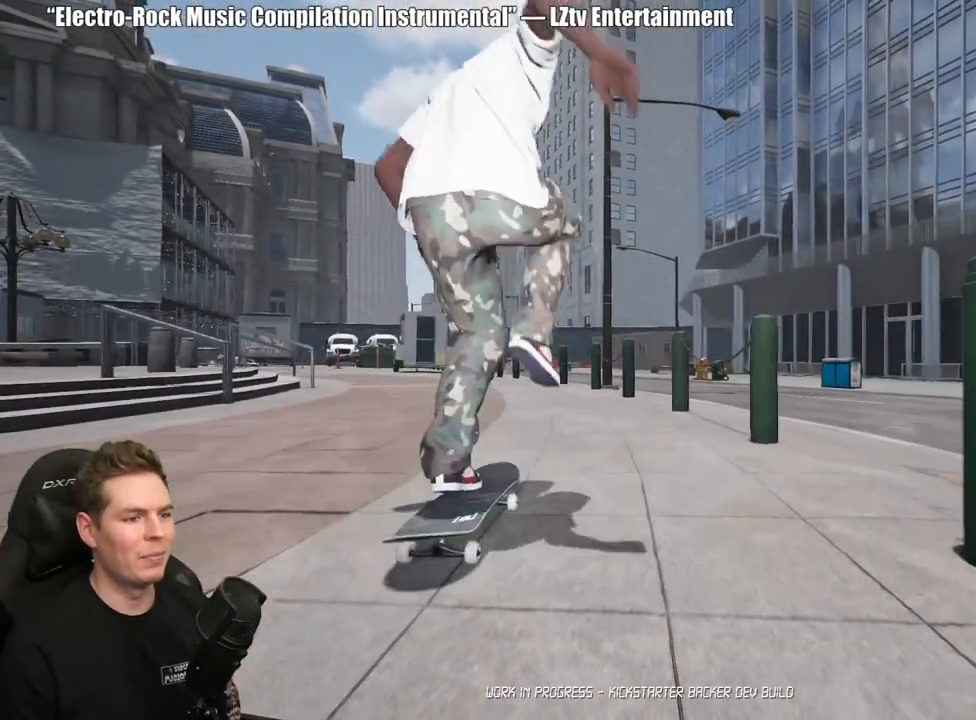
{"buttons": [], "left_stick": "center", "right_stick": "center", "events": [[33, "A", "down"], [117, "A", "up"], [200, "A", "down"], [283, "A", "up"], [367, "A", "down"], [450, "A", "up"]]}
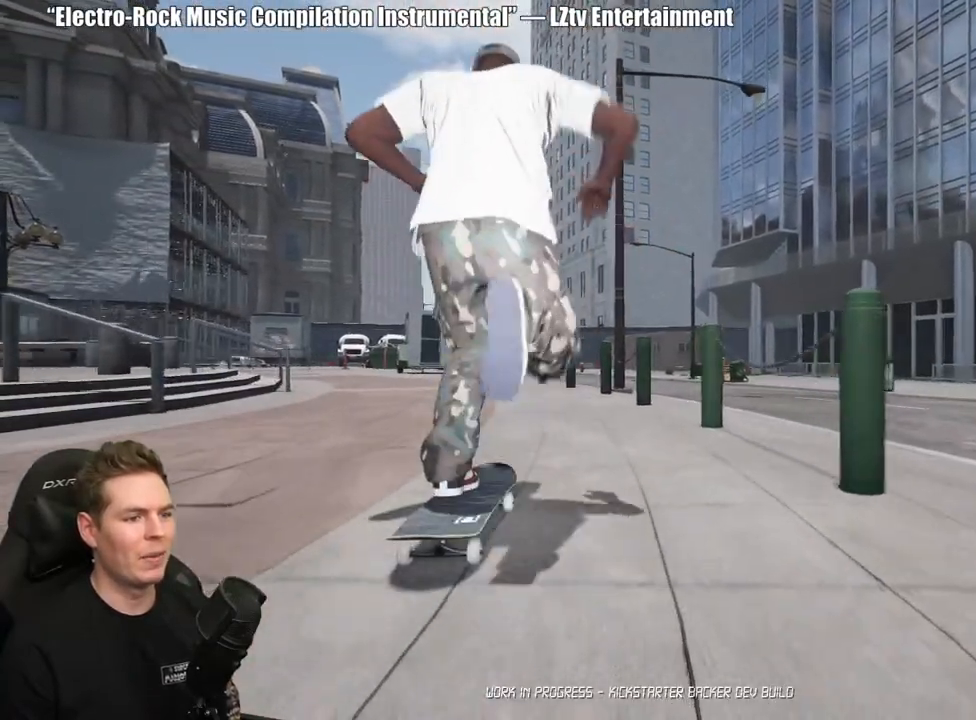
{"buttons": [], "left_stick": "center", "right_stick": "center", "events": [[33, "A", "down"], [133, "A", "up"]]}
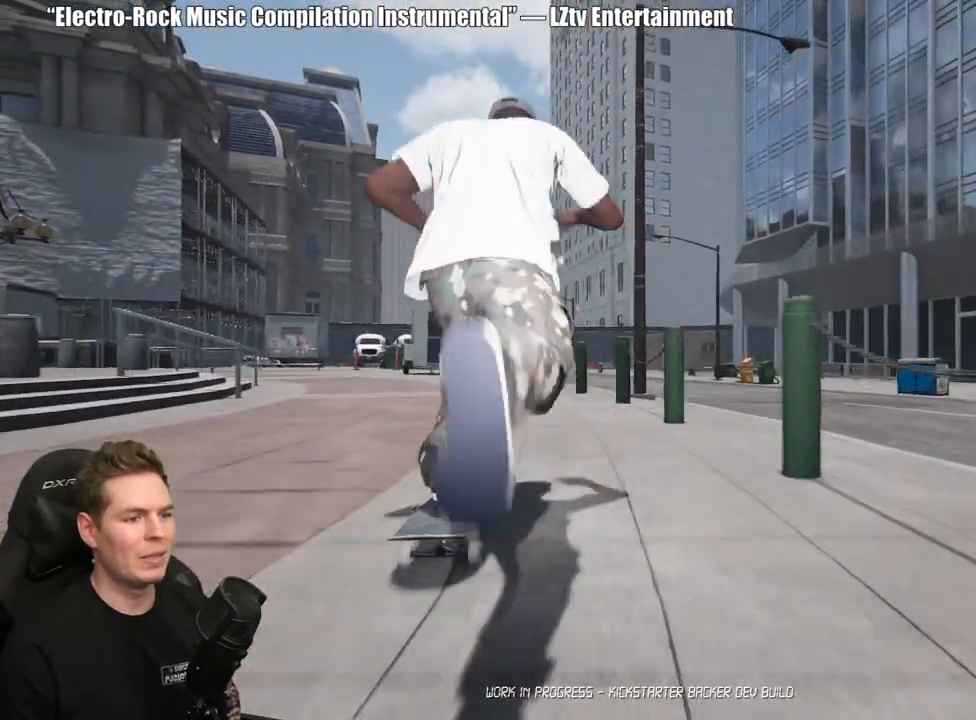
{"buttons": [], "left_stick": "center", "right_stick": "center", "events": []}
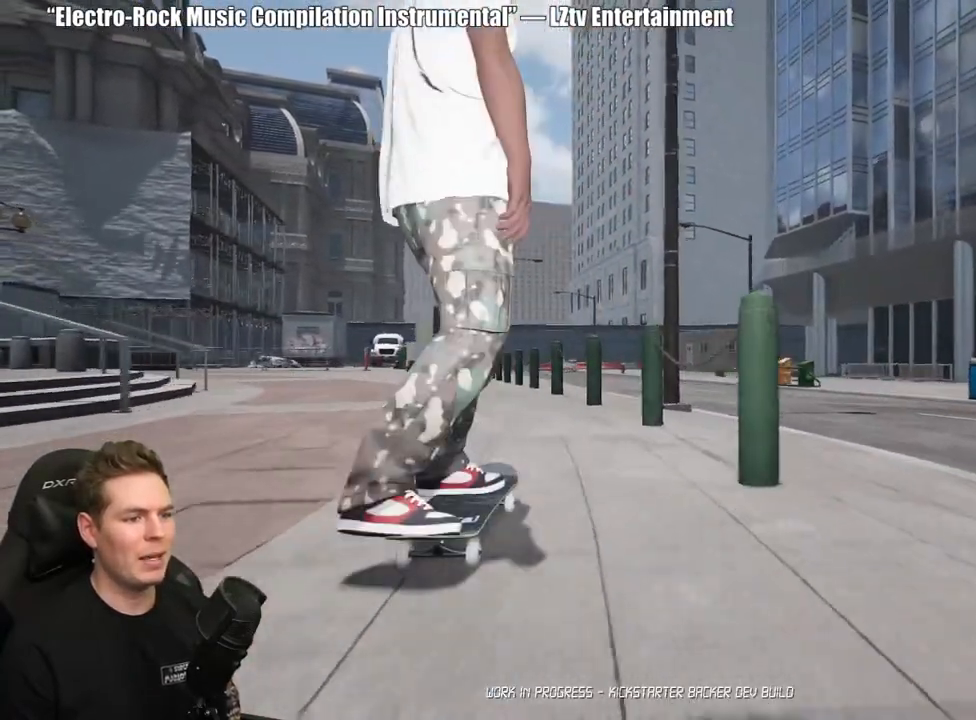
{"buttons": [], "left_stick": "center", "right_stick": "down", "events": [[150, "right_stick", "down"]]}
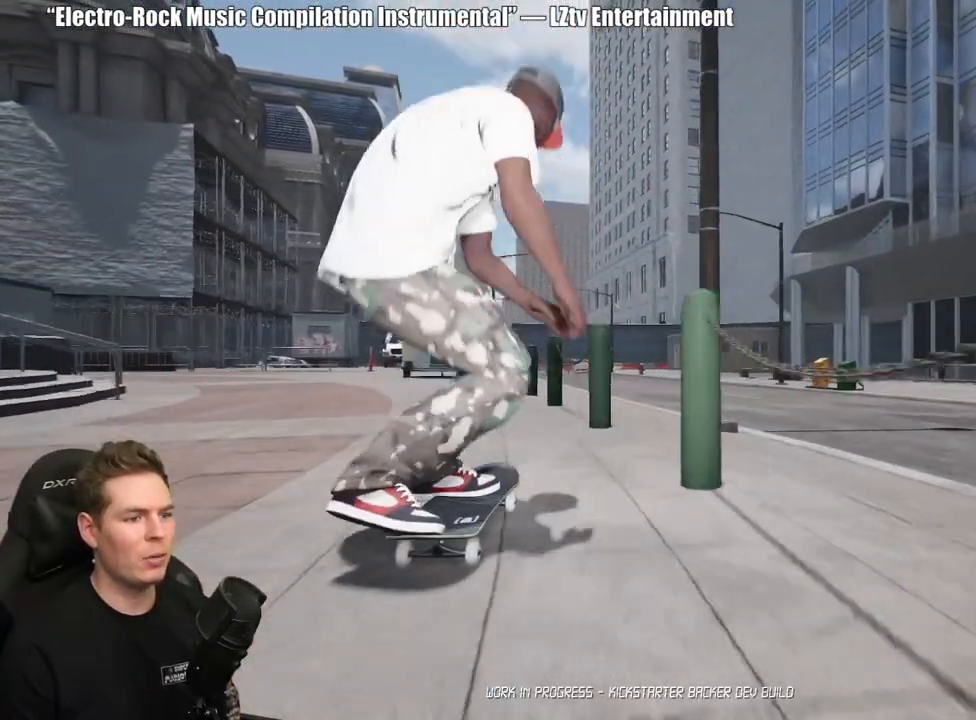
{"buttons": [], "left_stick": "up-right", "right_stick": "left", "events": [[167, "left_stick", "up"], [200, "right_stick", "center"], [317, "left_stick", "center"], [467, "right_stick", "left"], [500, "left_stick", "up-right"]]}
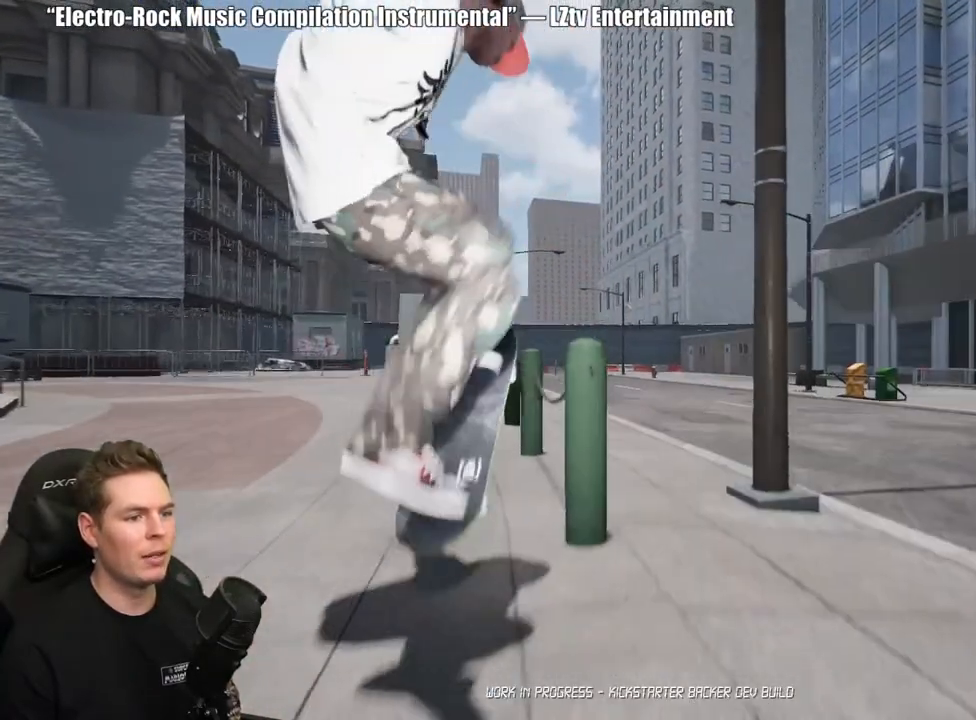
{"buttons": [], "left_stick": "up-right", "right_stick": "left", "events": []}
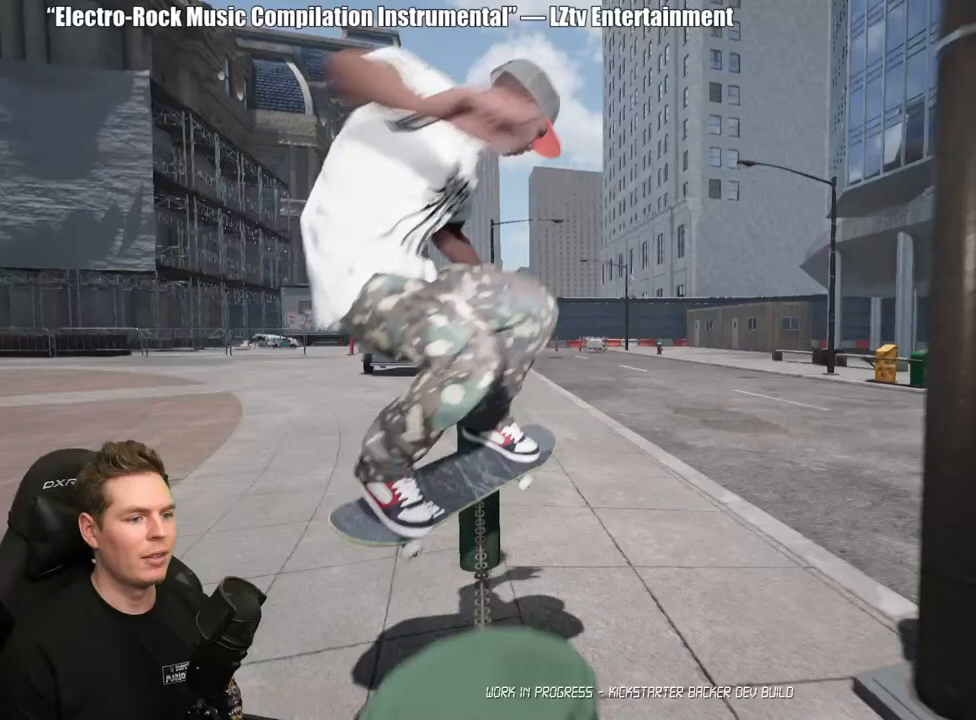
{"buttons": [], "left_stick": "up-right", "right_stick": "left", "events": []}
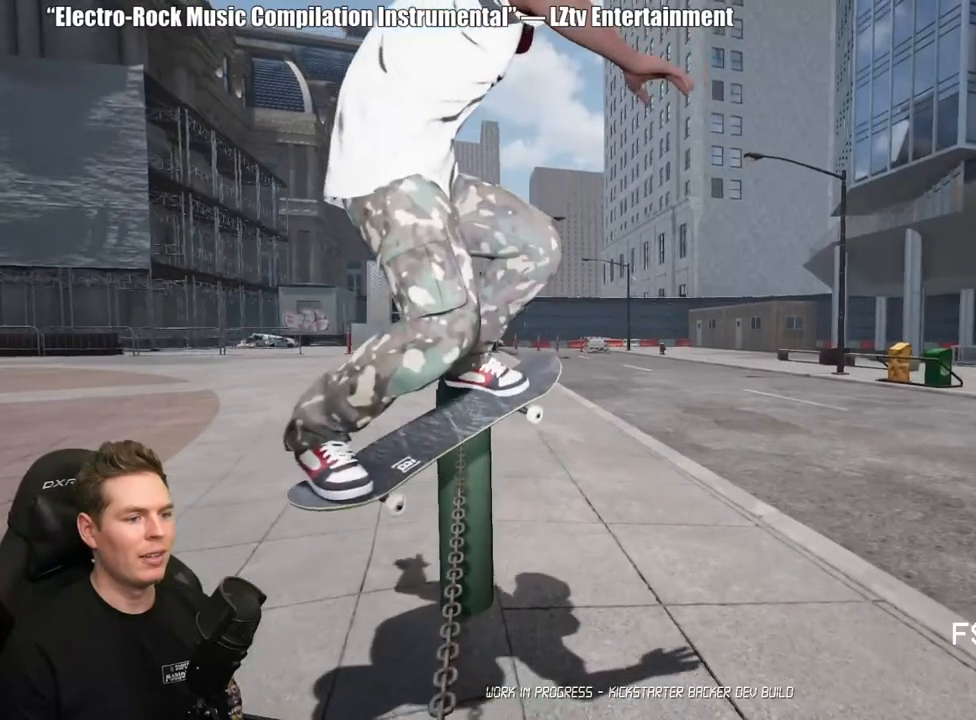
{"buttons": [], "left_stick": "up-right", "right_stick": "left", "events": []}
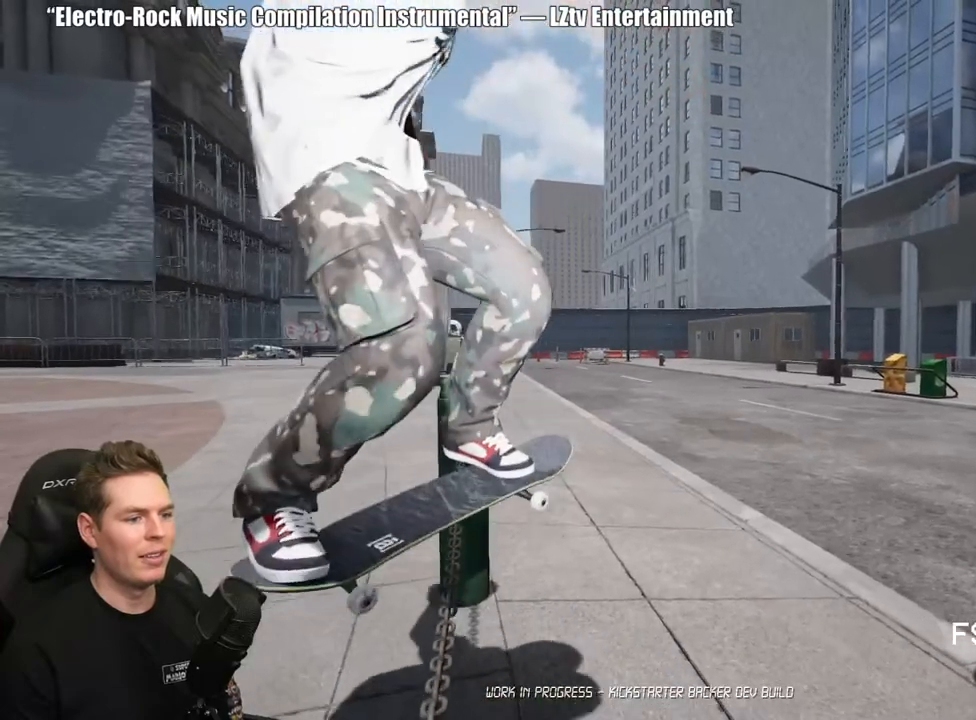
{"buttons": [], "left_stick": "up-right", "right_stick": "left", "events": []}
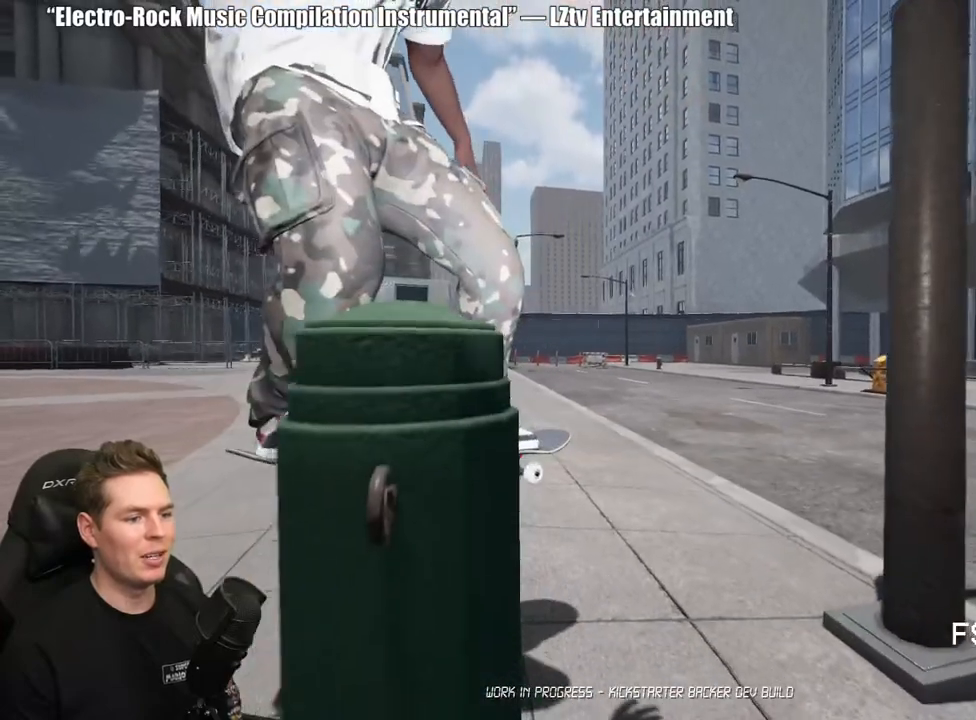
{"buttons": [], "left_stick": "up-right", "right_stick": "left", "events": []}
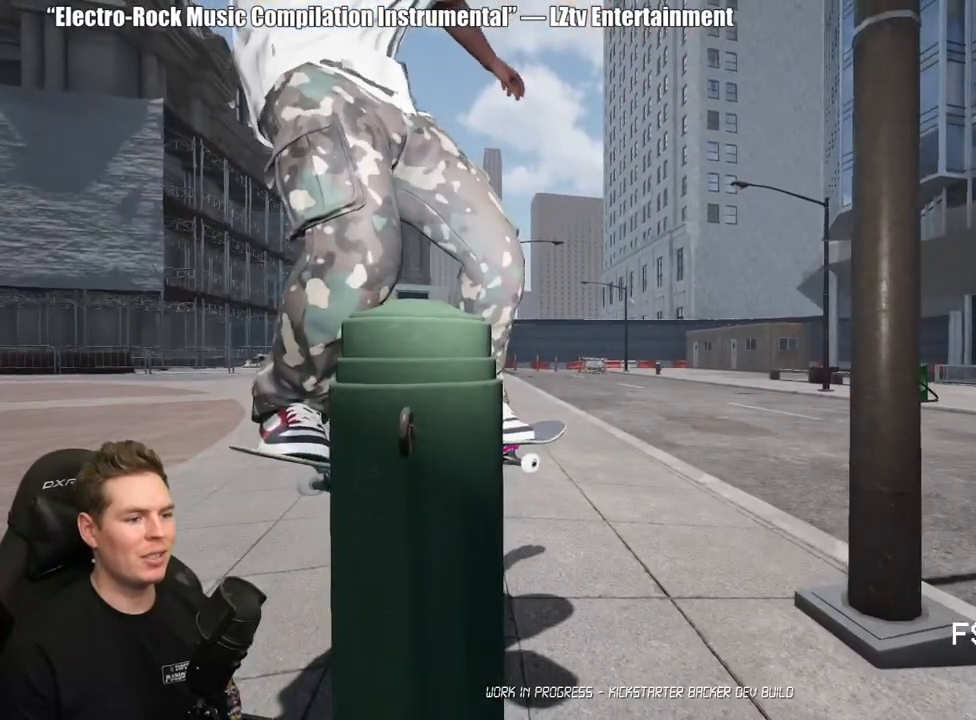
{"buttons": [], "left_stick": "up-right", "right_stick": "left", "events": []}
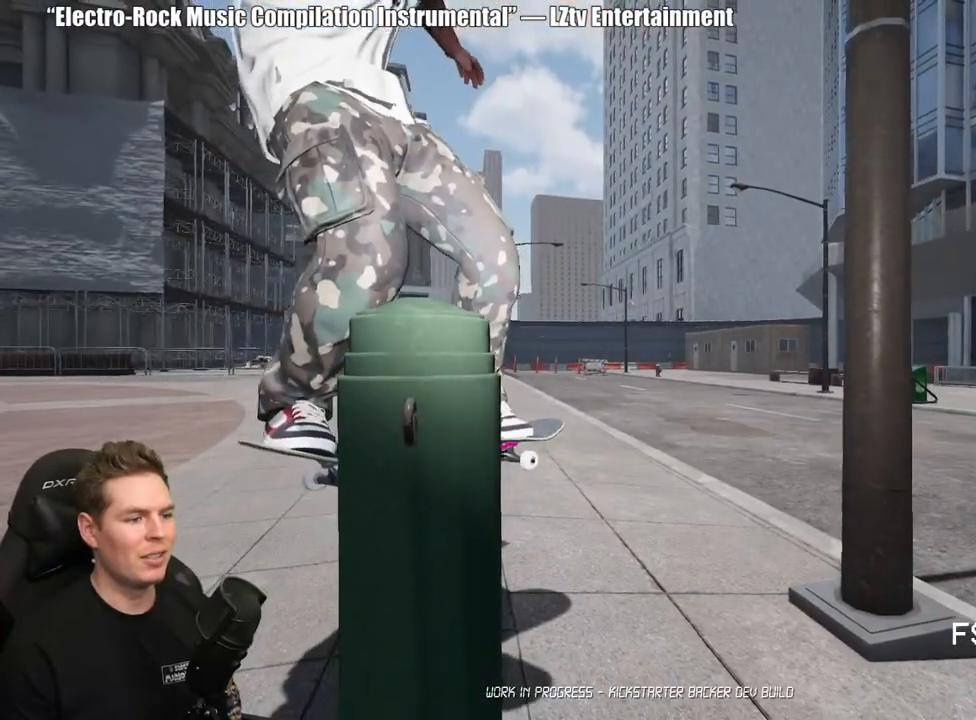
{"buttons": [], "left_stick": "up-right", "right_stick": "left", "events": []}
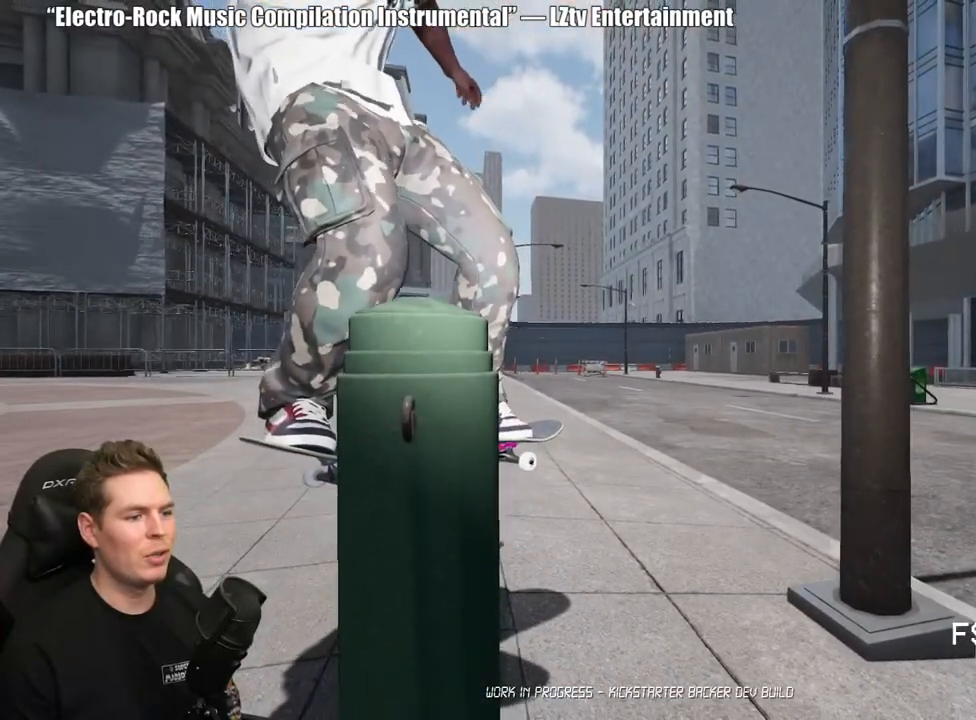
{"buttons": ["R2"], "left_stick": "up-right", "right_stick": "left", "events": [[183, "R2", "down"]]}
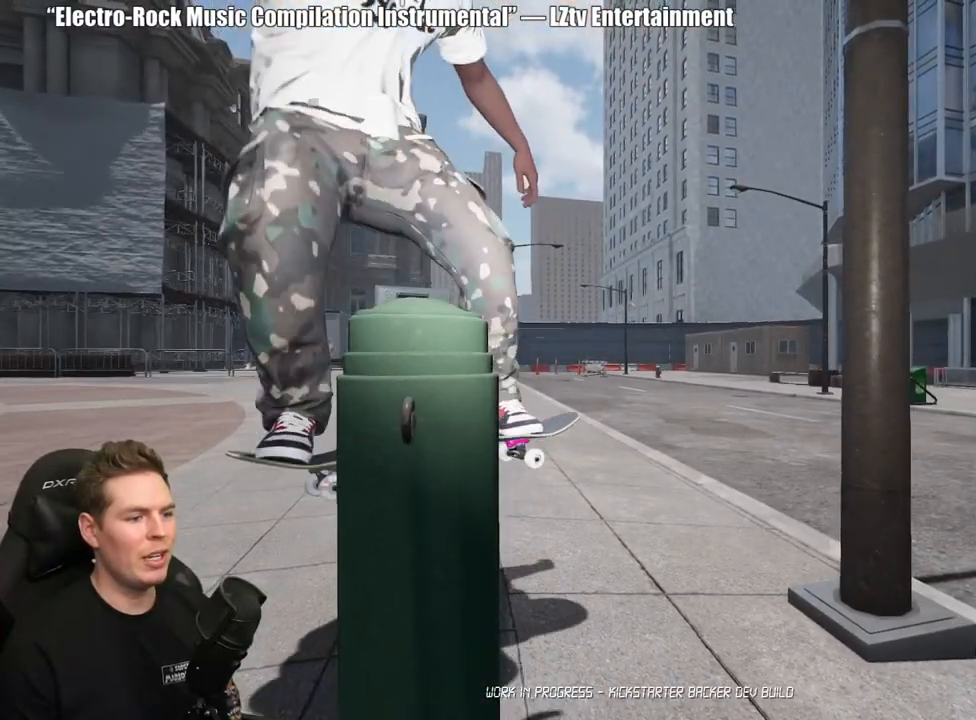
{"buttons": [], "left_stick": "up-right", "right_stick": "left", "events": [[33, "R2", "up"], [283, "R2", "down"], [383, "R2", "up"]]}
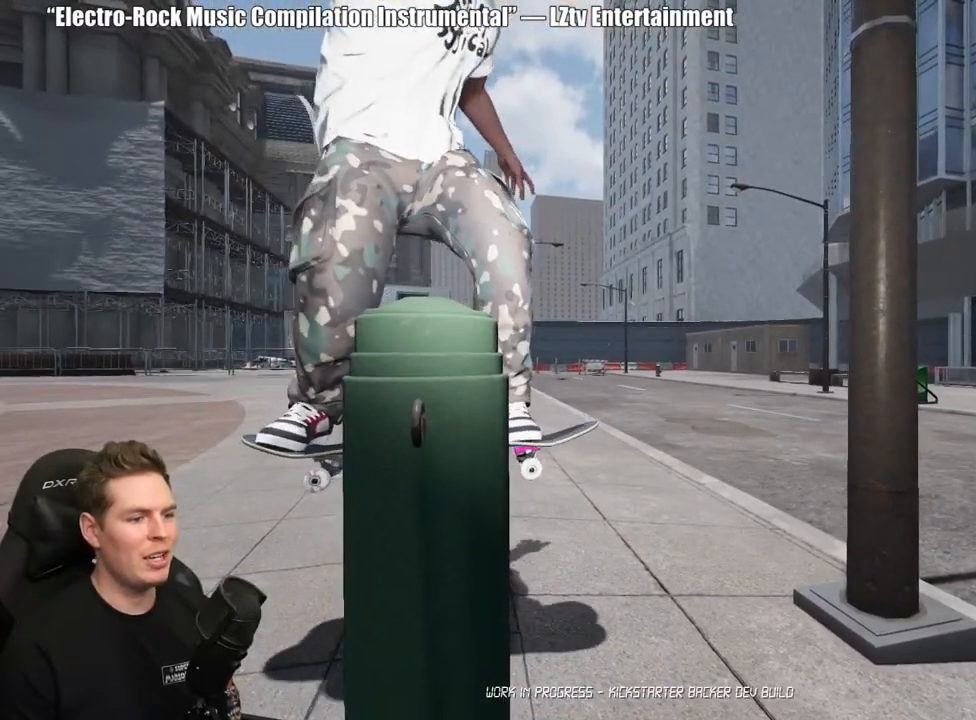
{"buttons": [], "left_stick": "up-right", "right_stick": "left", "events": []}
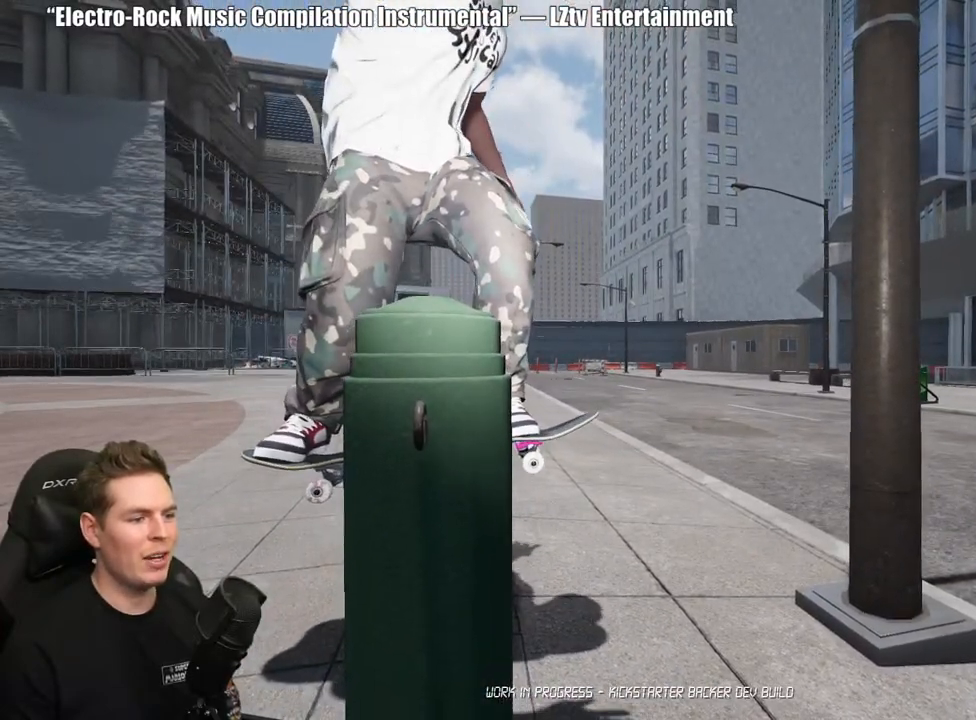
{"buttons": [], "left_stick": "center", "right_stick": "center", "events": [[417, "left_stick", "center"], [417, "right_stick", "center"]]}
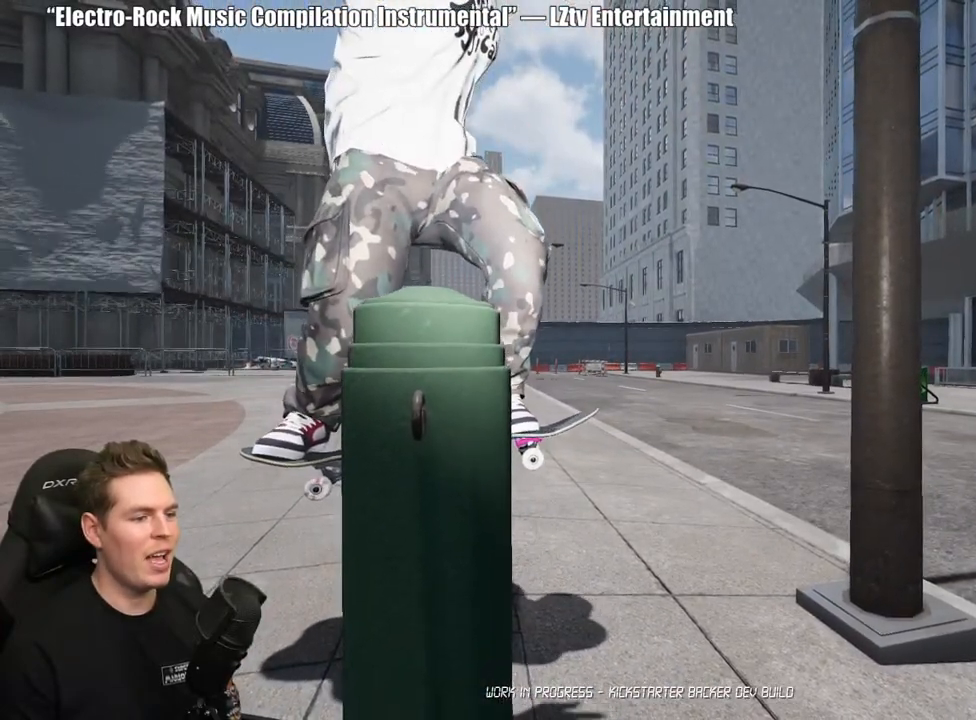
{"buttons": ["DPAD_UP"], "left_stick": "center", "right_stick": "center", "events": [[83, "DPAD_UP", "down"]]}
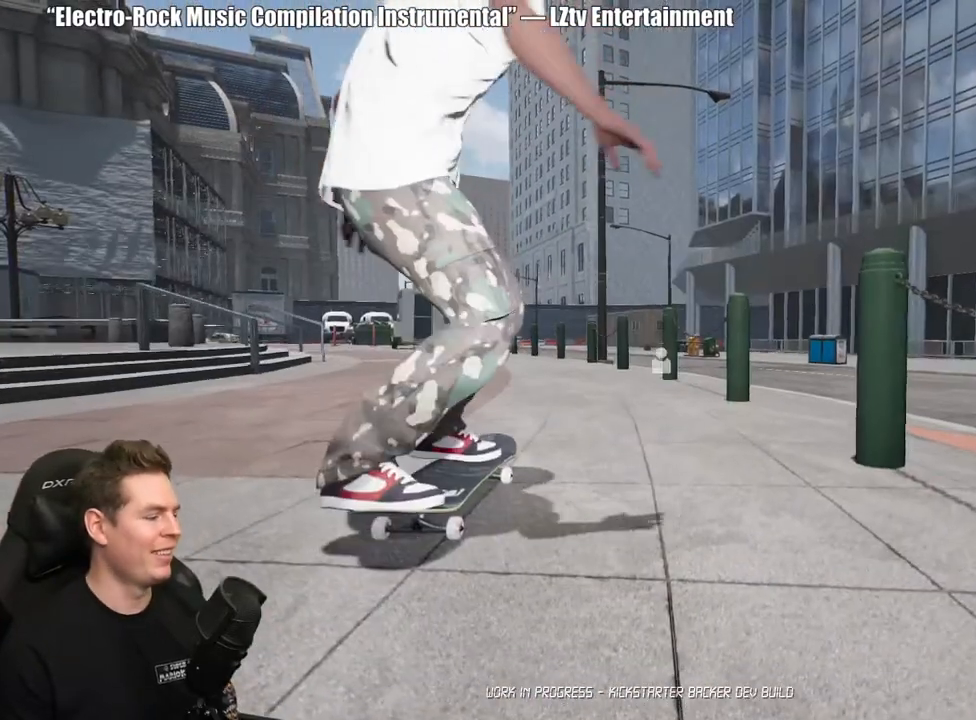
{"buttons": ["A"], "left_stick": "center", "right_stick": "center", "events": [[117, "DPAD_UP", "up"], [500, "A", "down"]]}
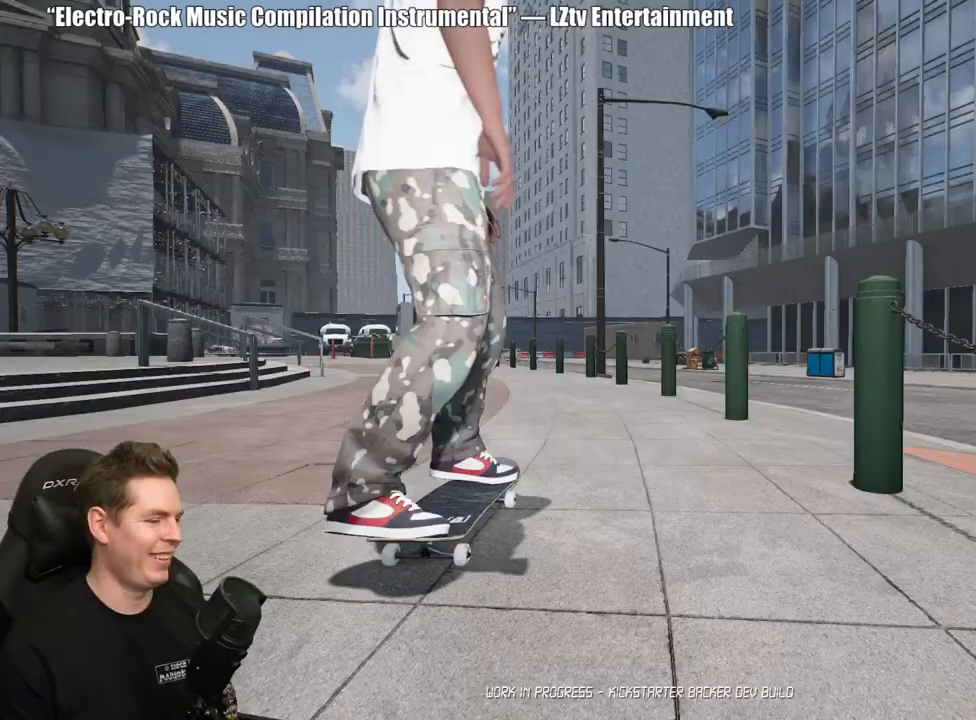
{"buttons": ["A"], "left_stick": "center", "right_stick": "center", "events": [[100, "A", "up"], [167, "A", "down"], [267, "A", "up"], [333, "A", "down"], [433, "A", "up"], [500, "A", "down"]]}
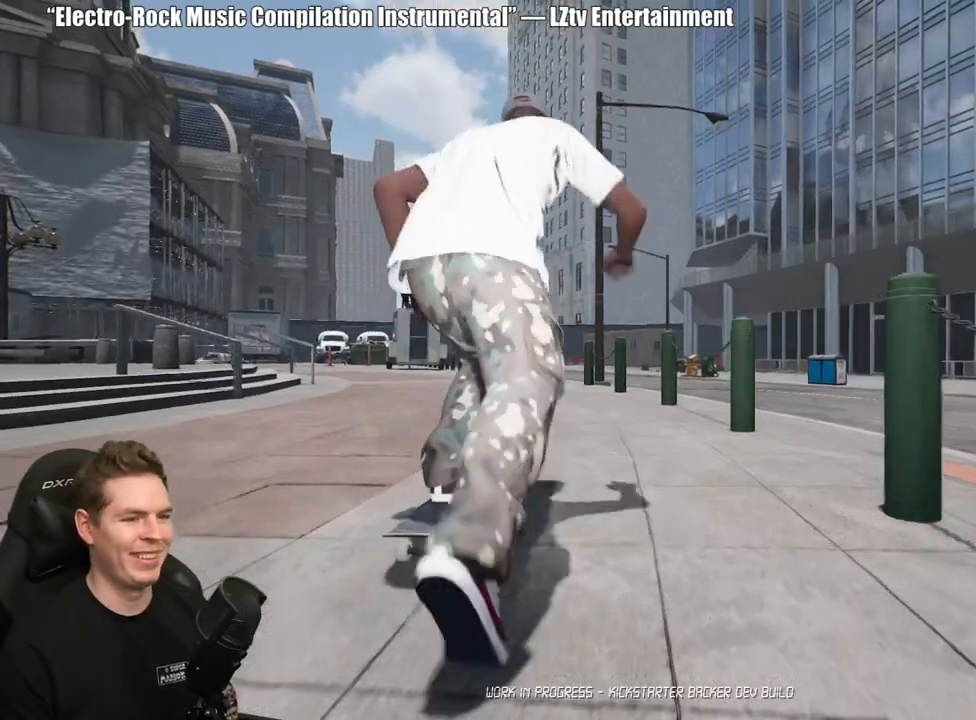
{"buttons": [], "left_stick": "center", "right_stick": "center", "events": [[100, "A", "up"], [183, "A", "down"], [267, "A", "up"], [350, "A", "down"], [433, "A", "up"]]}
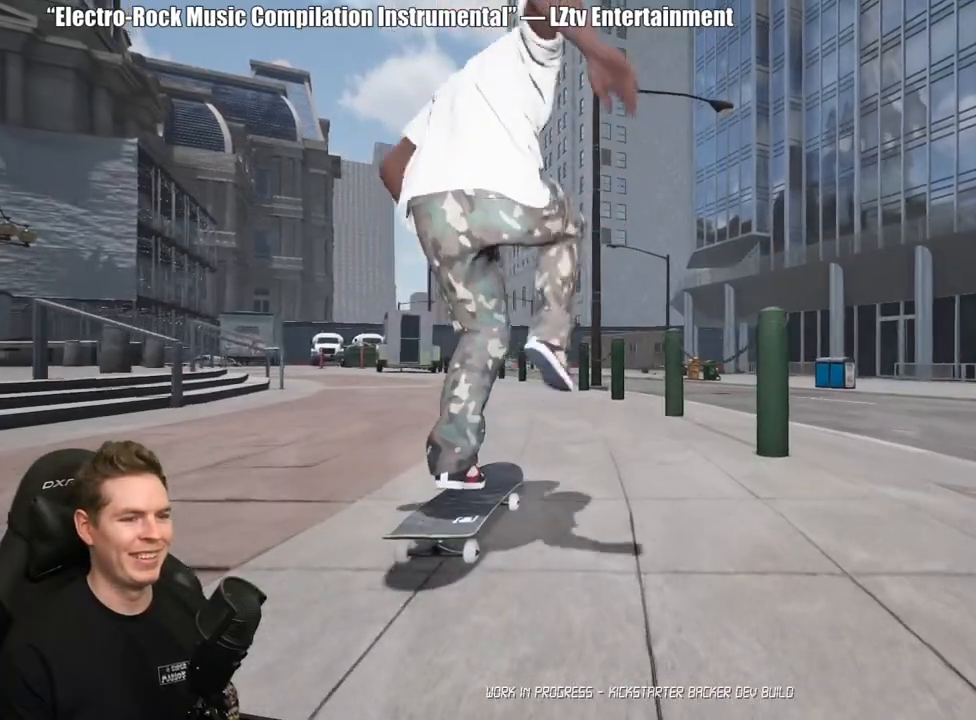
{"buttons": [], "left_stick": "center", "right_stick": "center", "events": [[17, "A", "down"], [117, "A", "up"]]}
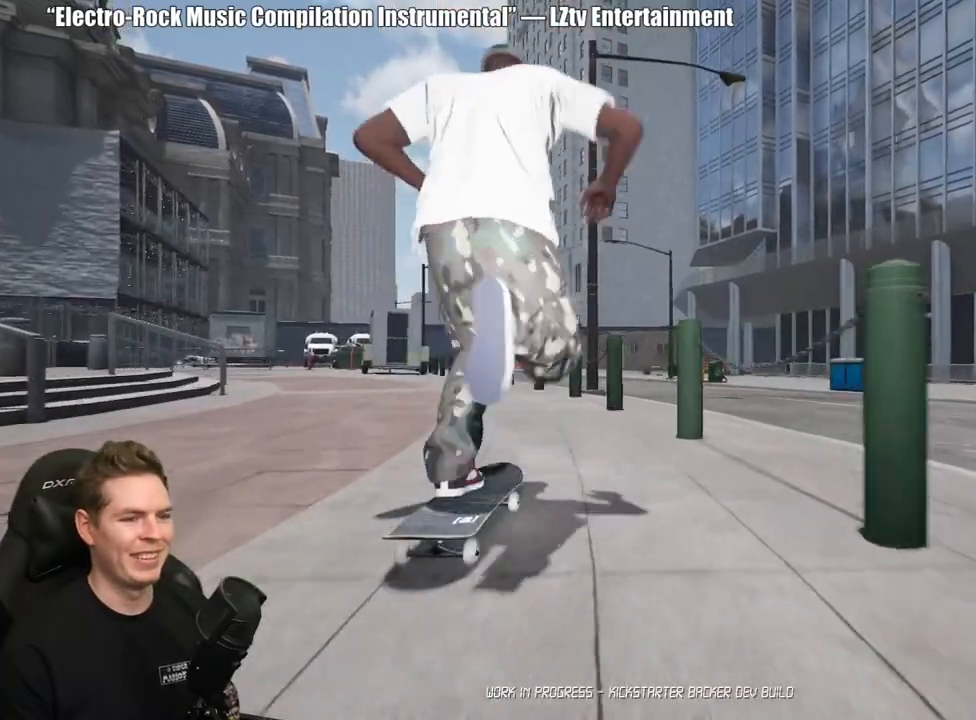
{"buttons": [], "left_stick": "center", "right_stick": "down", "events": [[317, "right_stick", "down"]]}
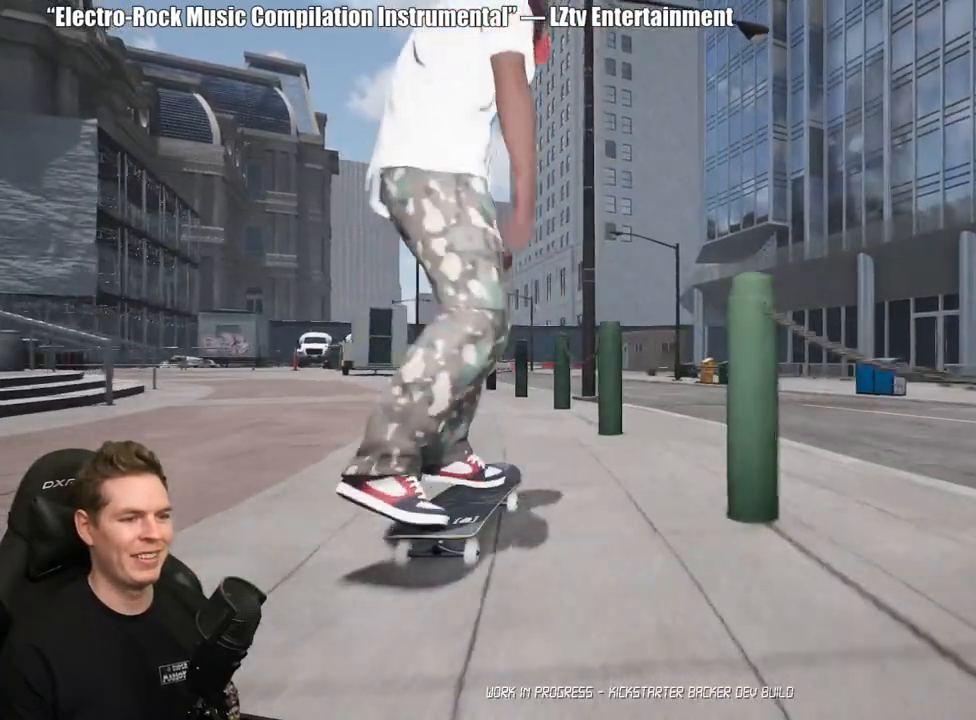
{"buttons": [], "left_stick": "up-right", "right_stick": "left", "events": [[250, "left_stick", "up-right"], [267, "right_stick", "center"], [350, "left_stick", "center"], [467, "right_stick", "left"], [500, "left_stick", "up-right"]]}
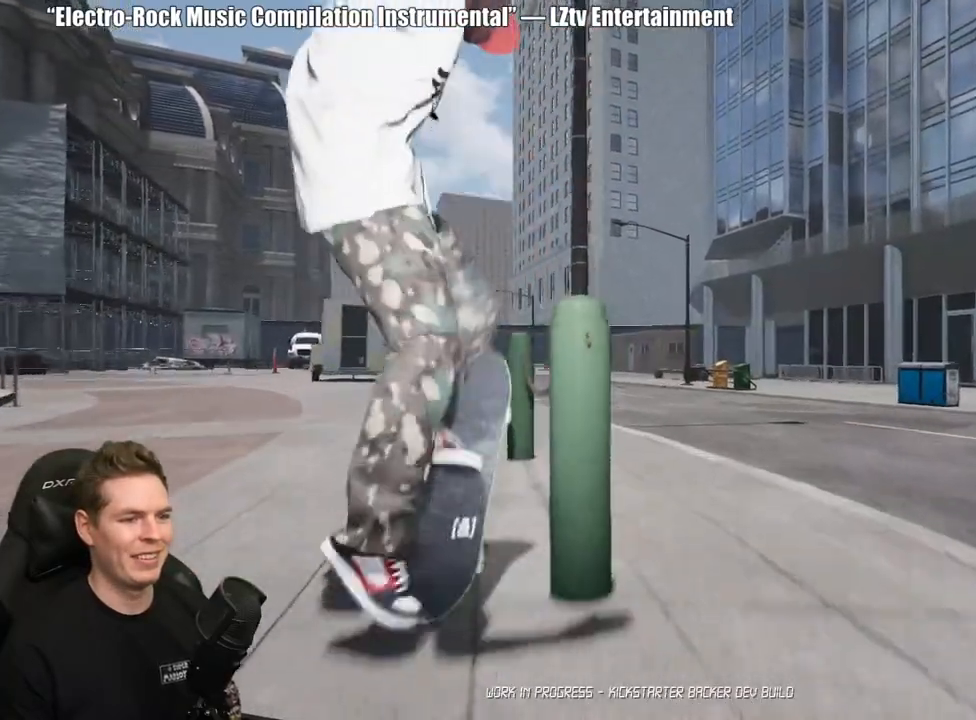
{"buttons": [], "left_stick": "up-right", "right_stick": "left", "events": []}
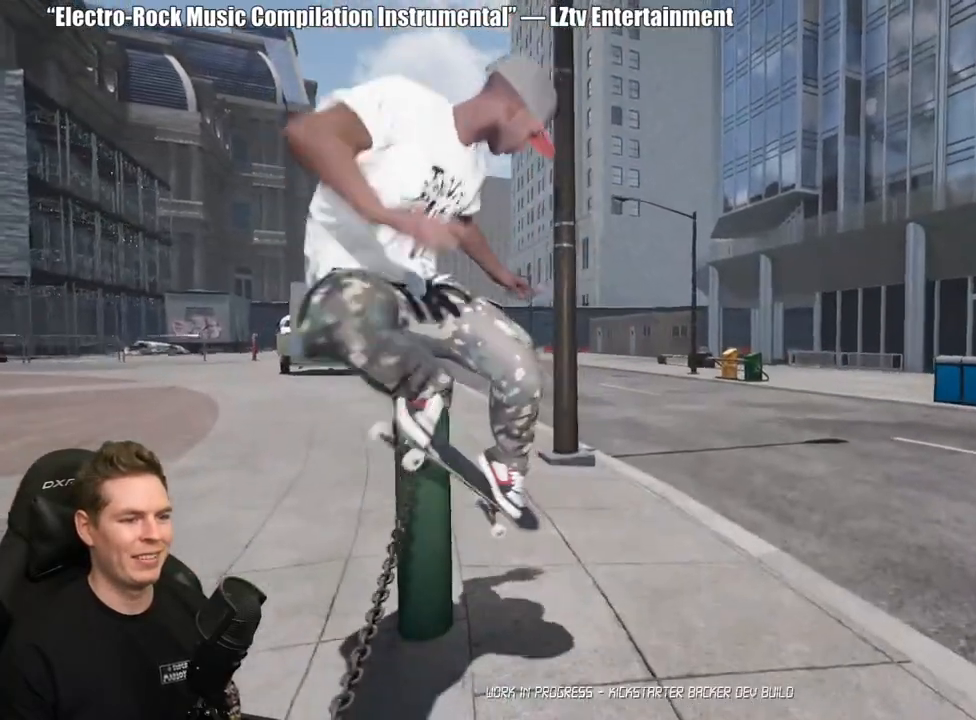
{"buttons": ["DPAD_UP"], "left_stick": "center", "right_stick": "center", "events": [[17, "left_stick", "center"], [67, "right_stick", "center"], [233, "DPAD_UP", "down"]]}
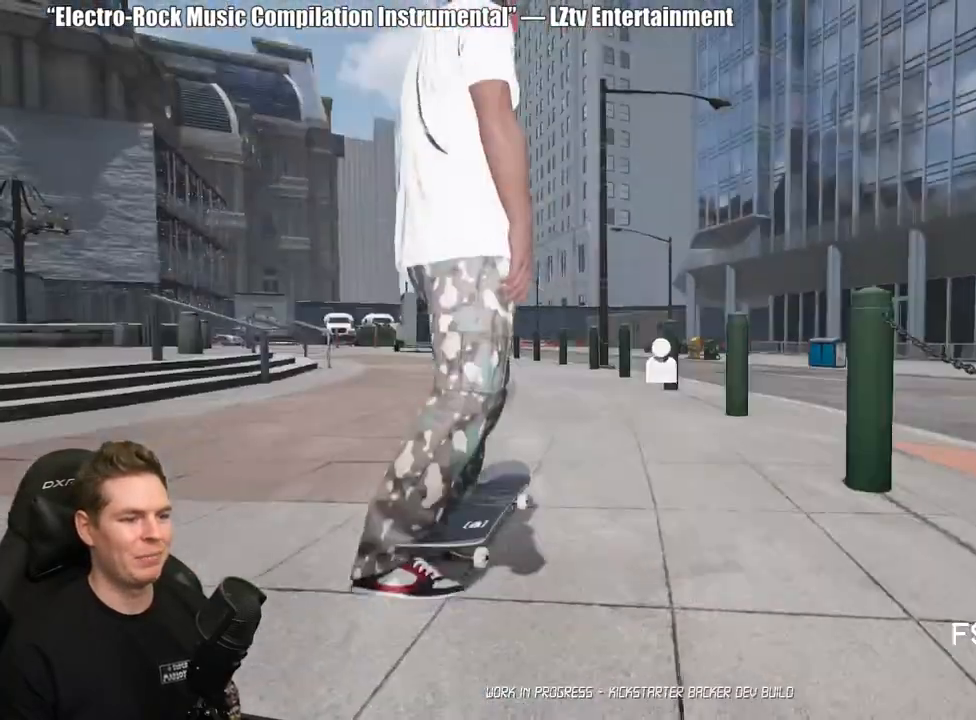
{"buttons": ["A"], "left_stick": "center", "right_stick": "center", "events": [[100, "DPAD_UP", "up"], [283, "A", "down"], [383, "A", "up"], [450, "A", "down"]]}